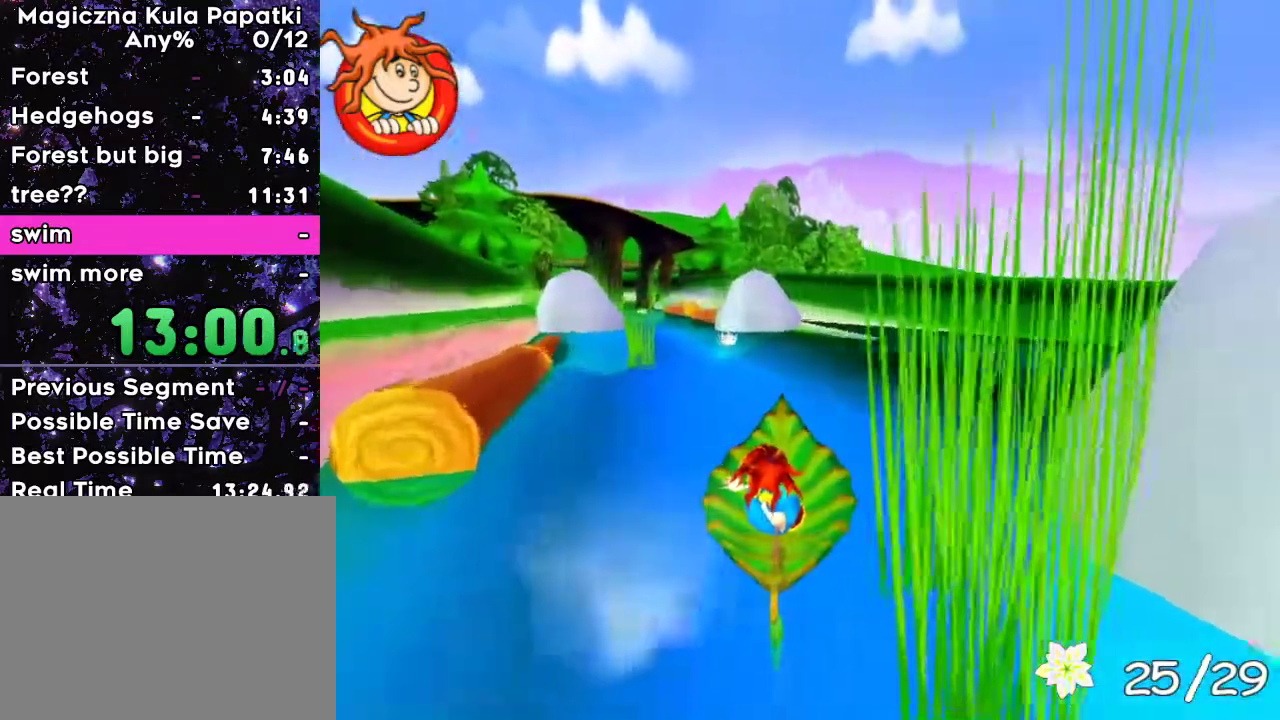
Gameplay with keyboard; each line is a JSON object with the keys held at the frame after it. "events" lists presses ("down") and releases ("up") of "a", "d", "down", "left", "right", "space" and "up" between this image and that frame as [ms after this image, input, new state], when the widget could be followed in between. No other keys are recorded. Mouse input is not recorded.
{"keys": ["up"], "events": [[167, "left", "down"], [233, "left", "up"]]}
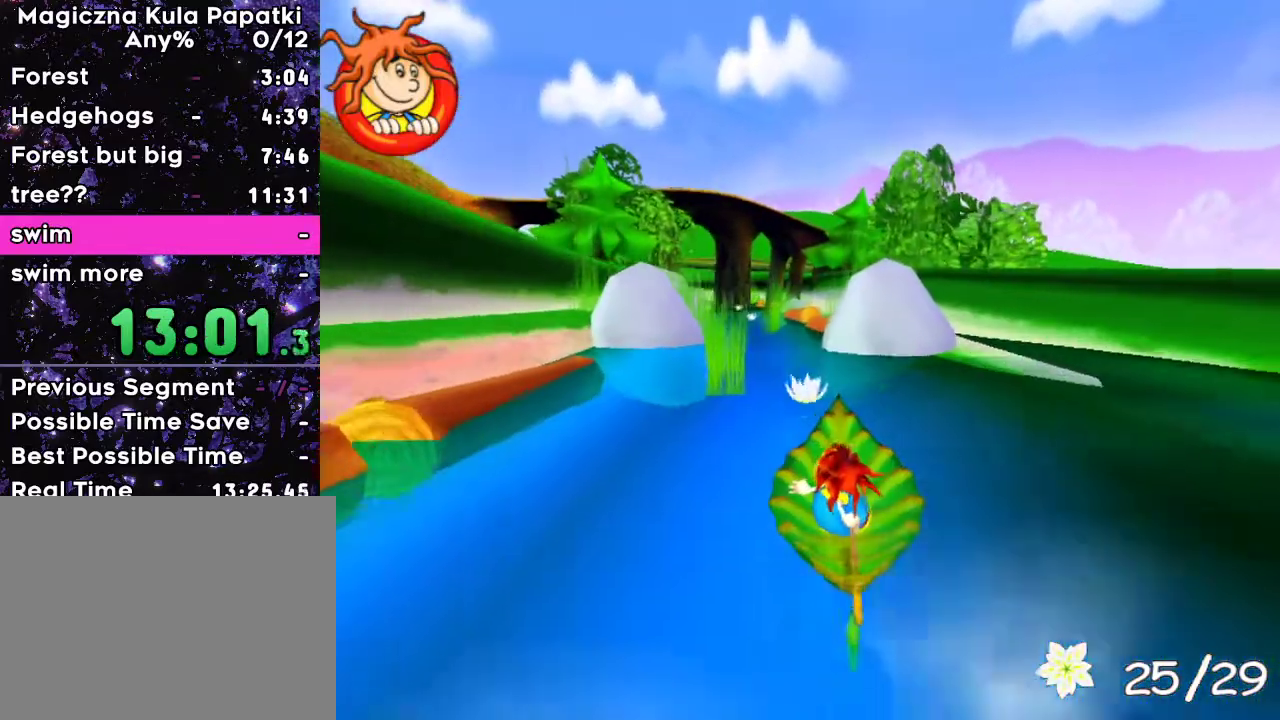
{"keys": ["up"], "events": [[317, "left", "down"], [350, "left", "up"]]}
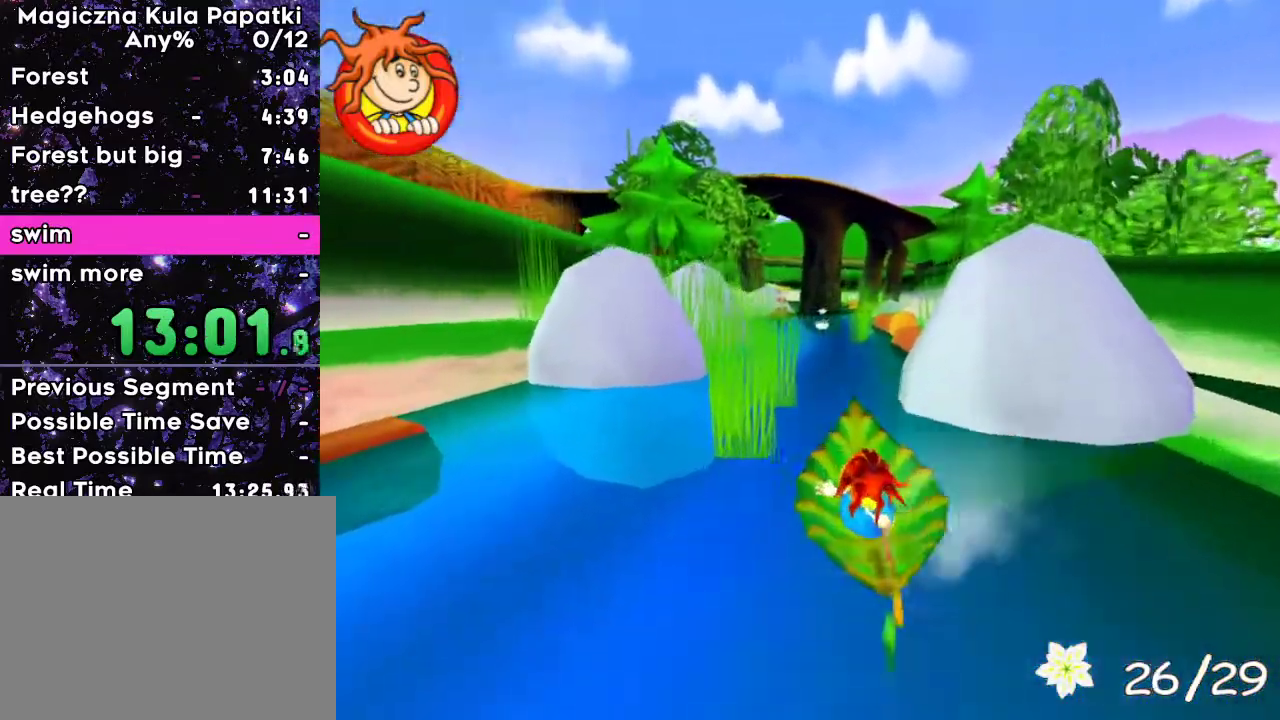
{"keys": ["up"], "events": []}
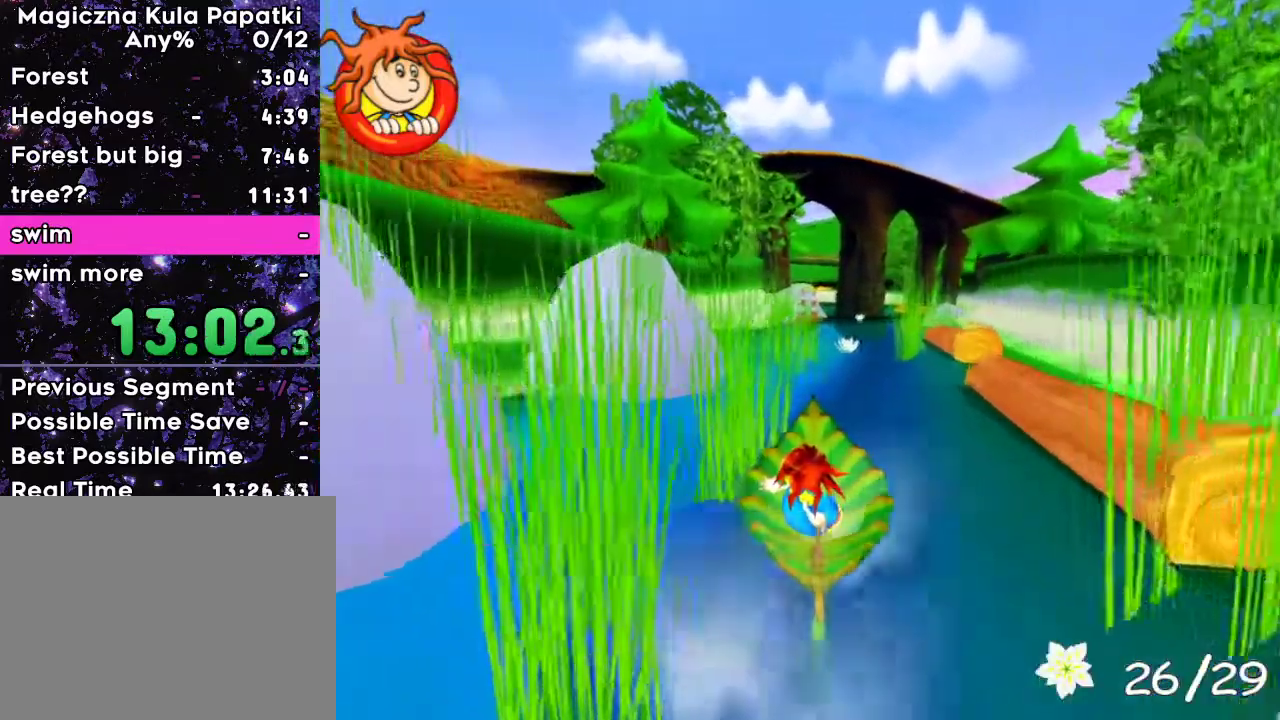
{"keys": ["up"], "events": [[250, "right", "down"], [283, "right", "up"]]}
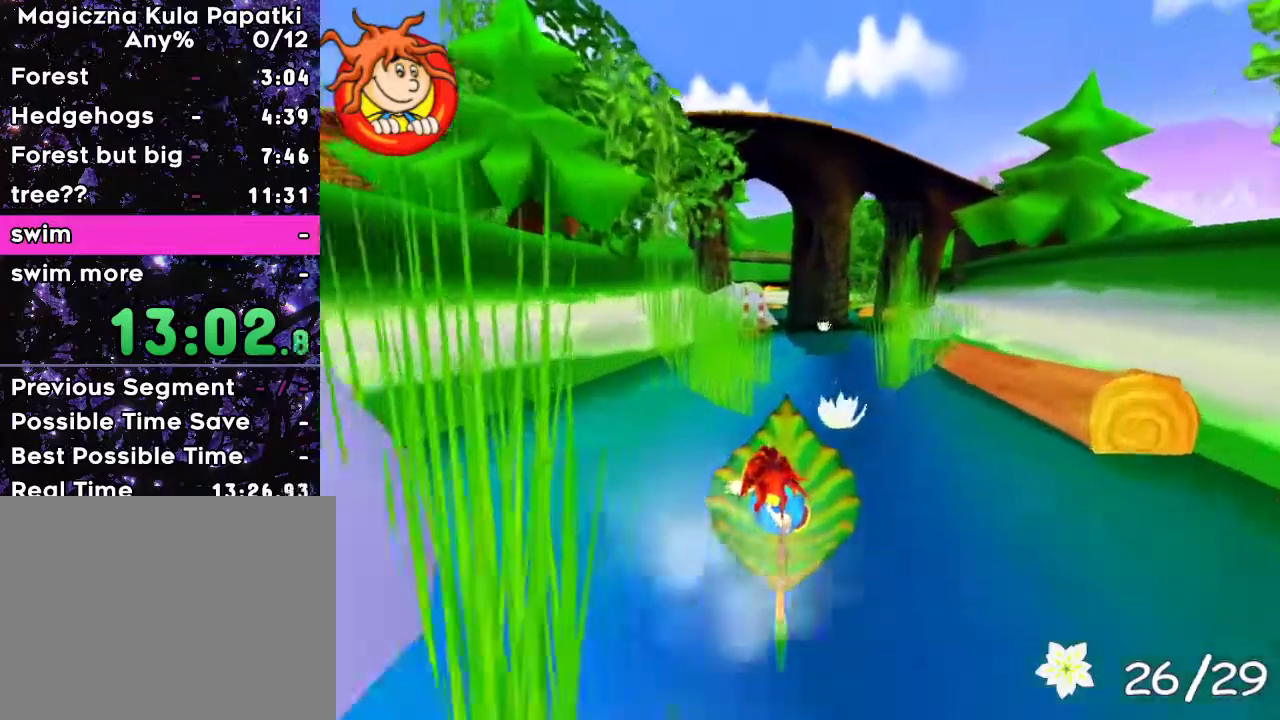
{"keys": ["up"], "events": []}
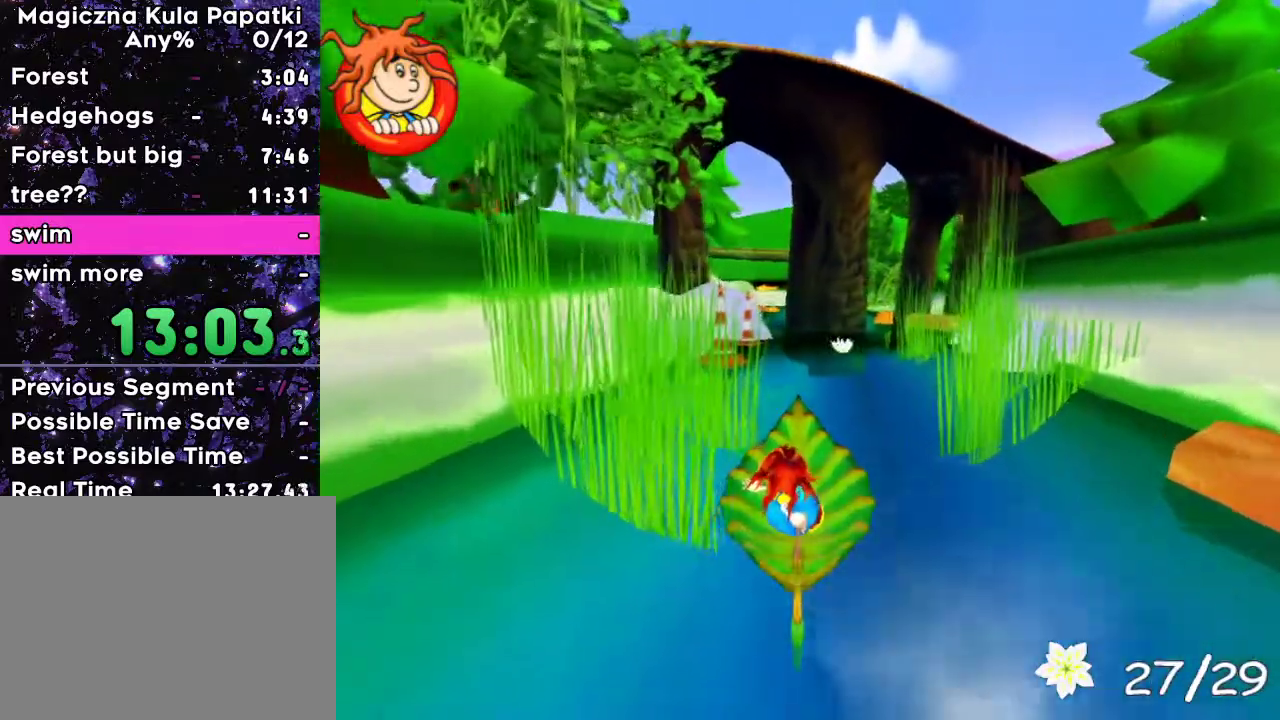
{"keys": ["up"], "events": [[283, "right", "down"], [400, "right", "up"]]}
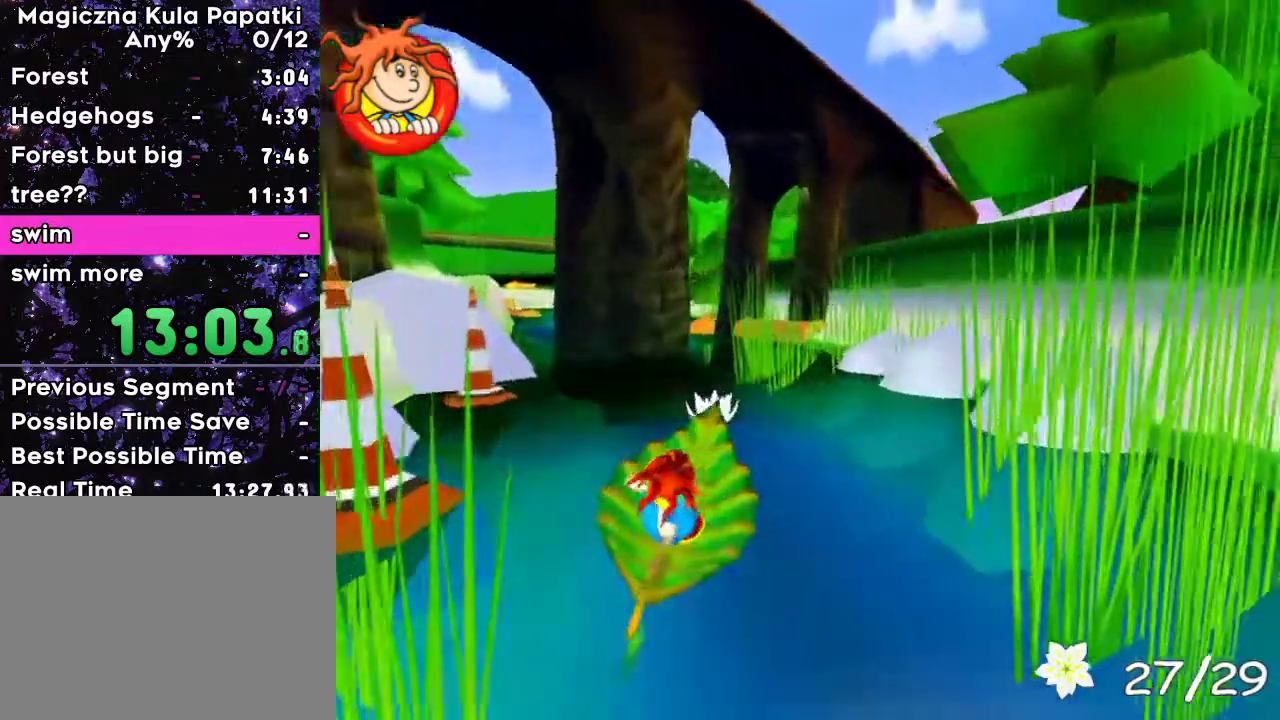
{"keys": ["up"], "events": [[267, "left", "down"], [417, "left", "up"]]}
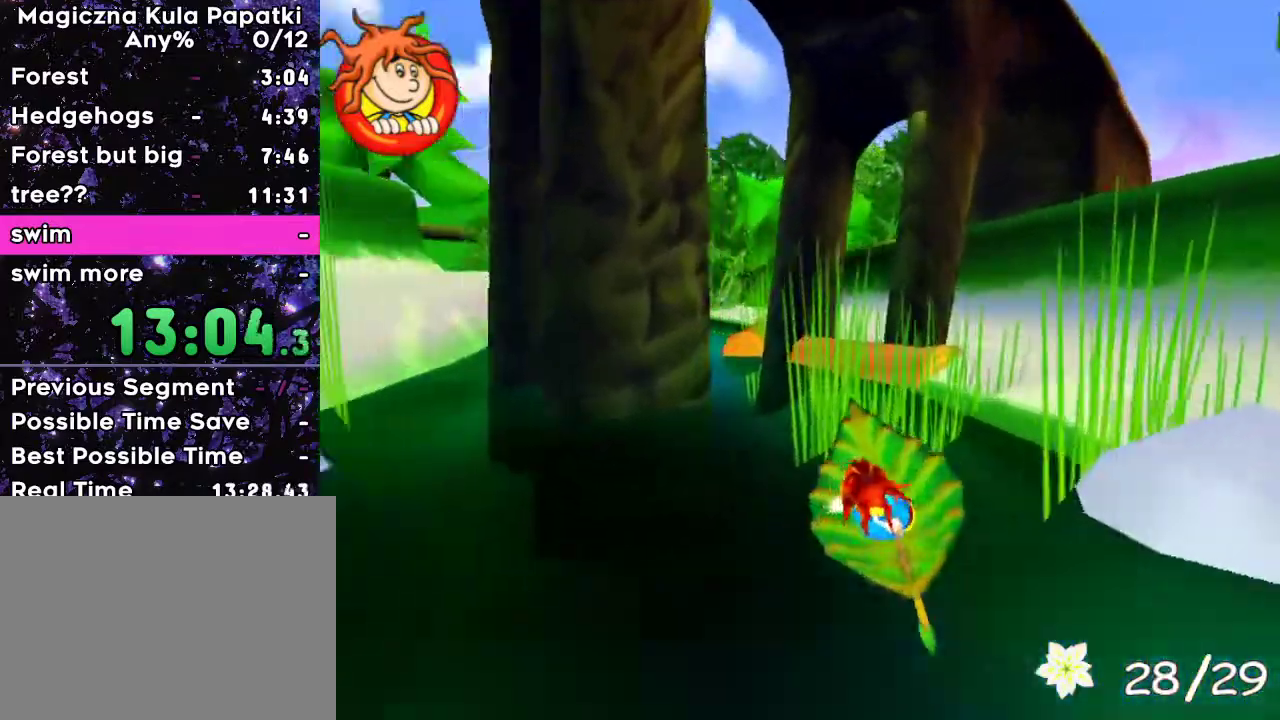
{"keys": ["right", "up"], "events": [[150, "left", "down"], [267, "left", "up"], [417, "right", "down"]]}
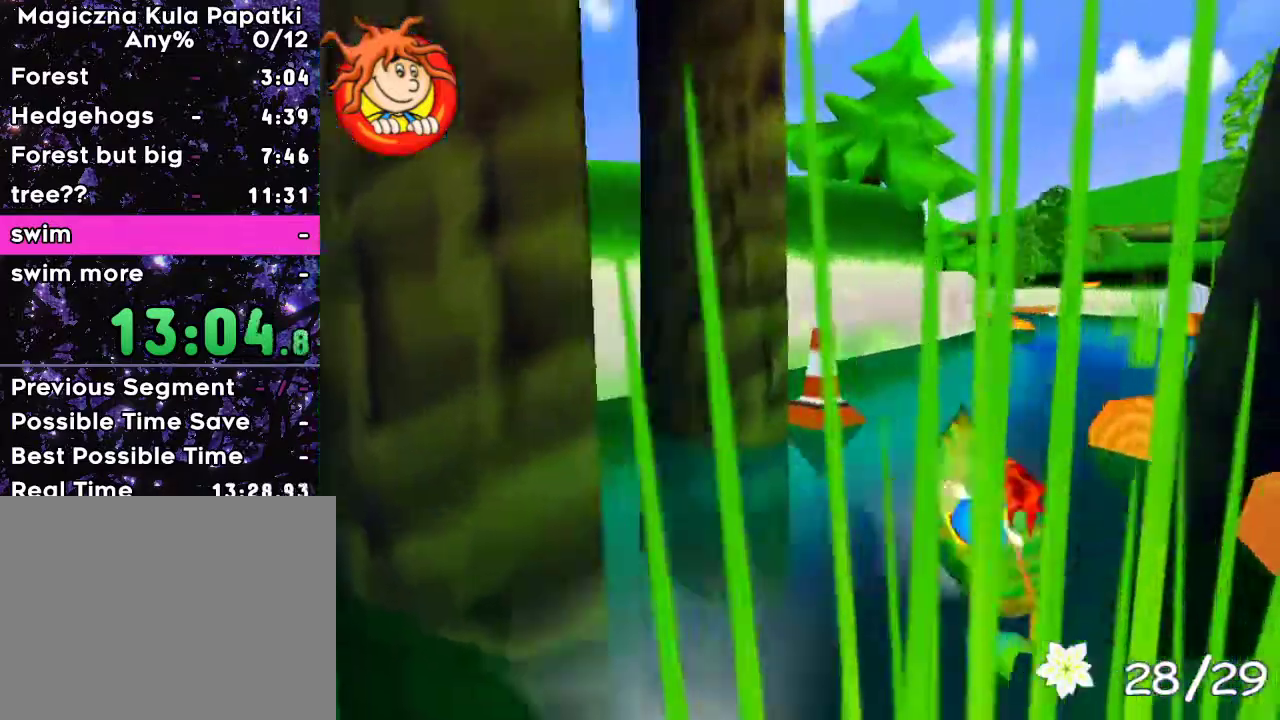
{"keys": ["up"], "events": [[33, "right", "up"]]}
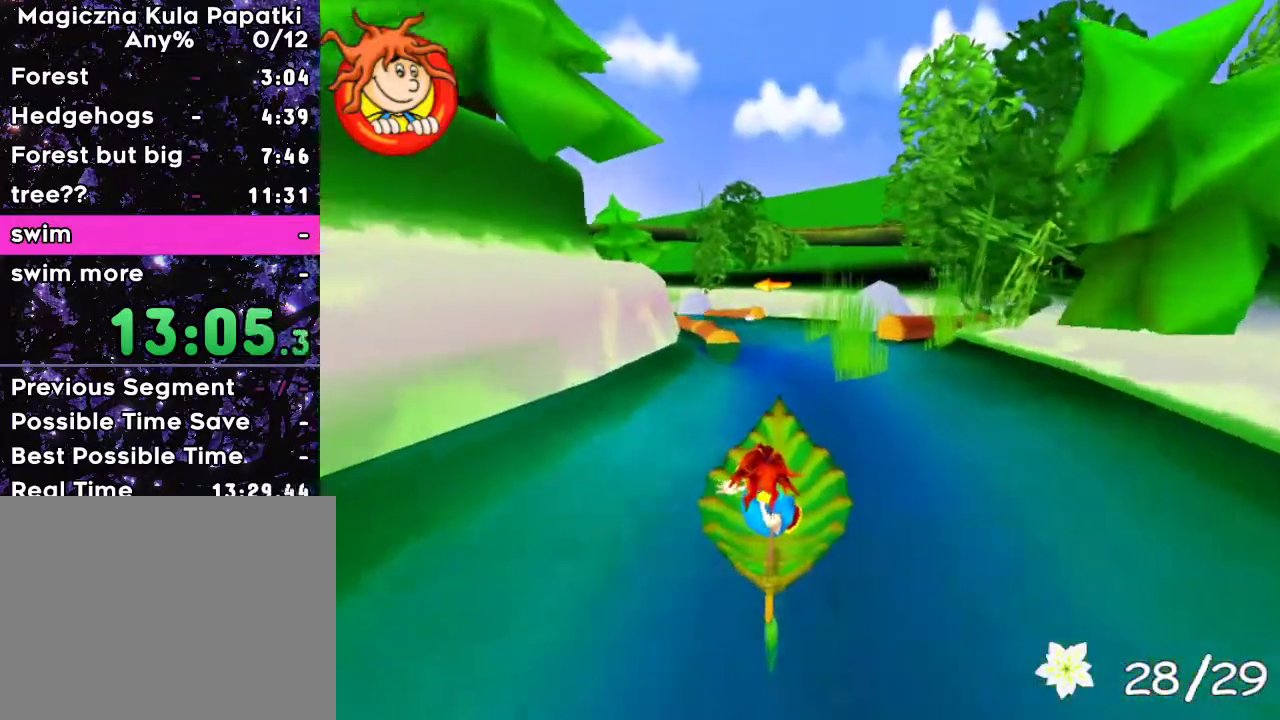
{"keys": ["up"], "events": []}
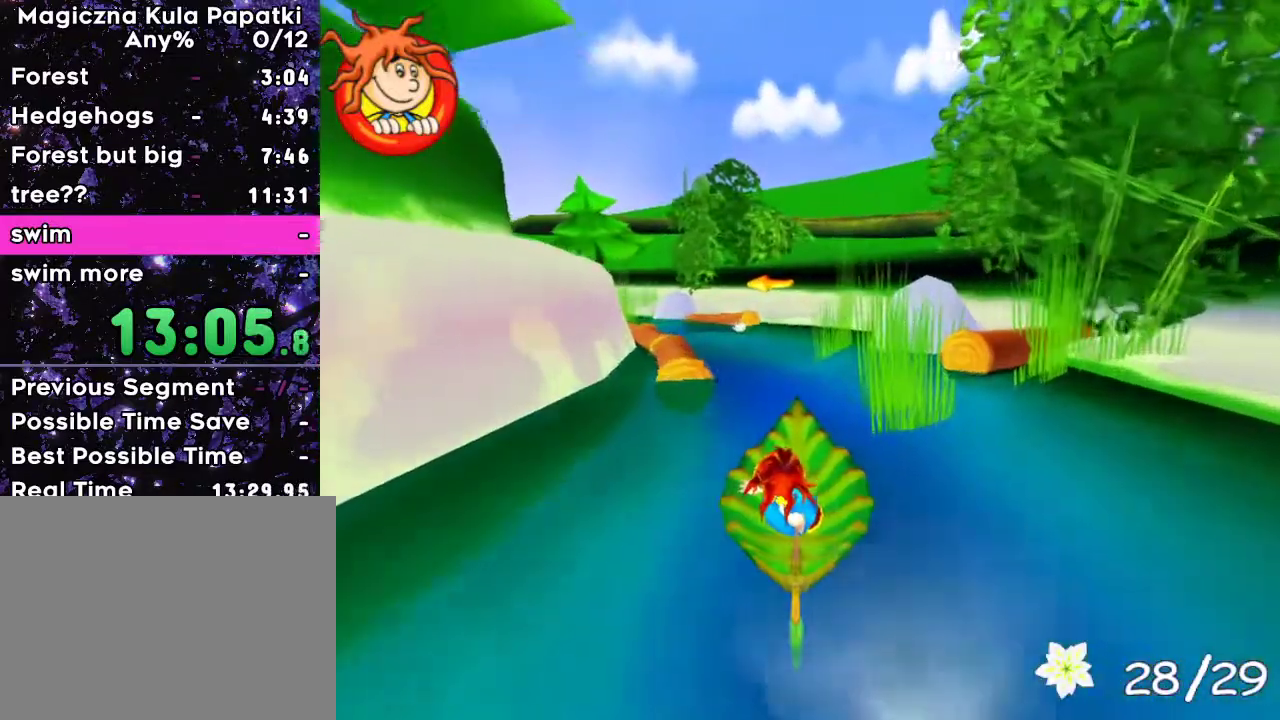
{"keys": ["up"], "events": [[417, "left", "down"], [467, "left", "up"]]}
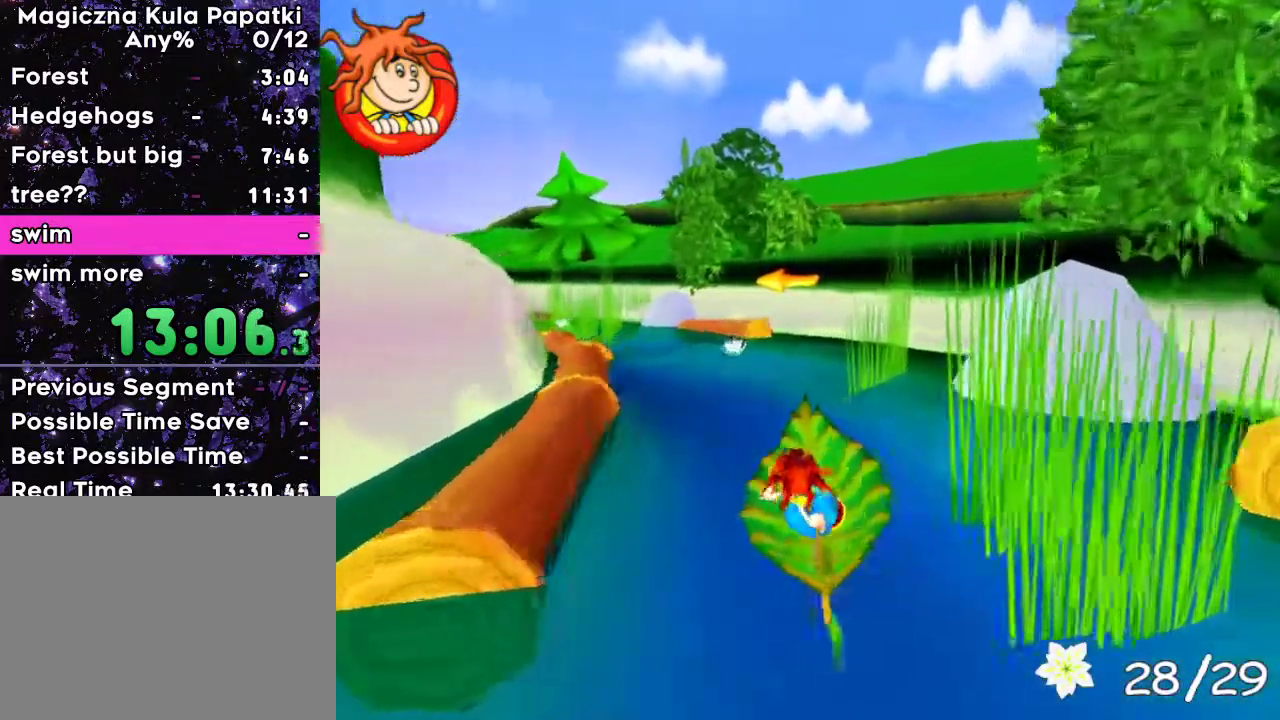
{"keys": ["up"], "events": [[317, "left", "down"], [400, "left", "up"]]}
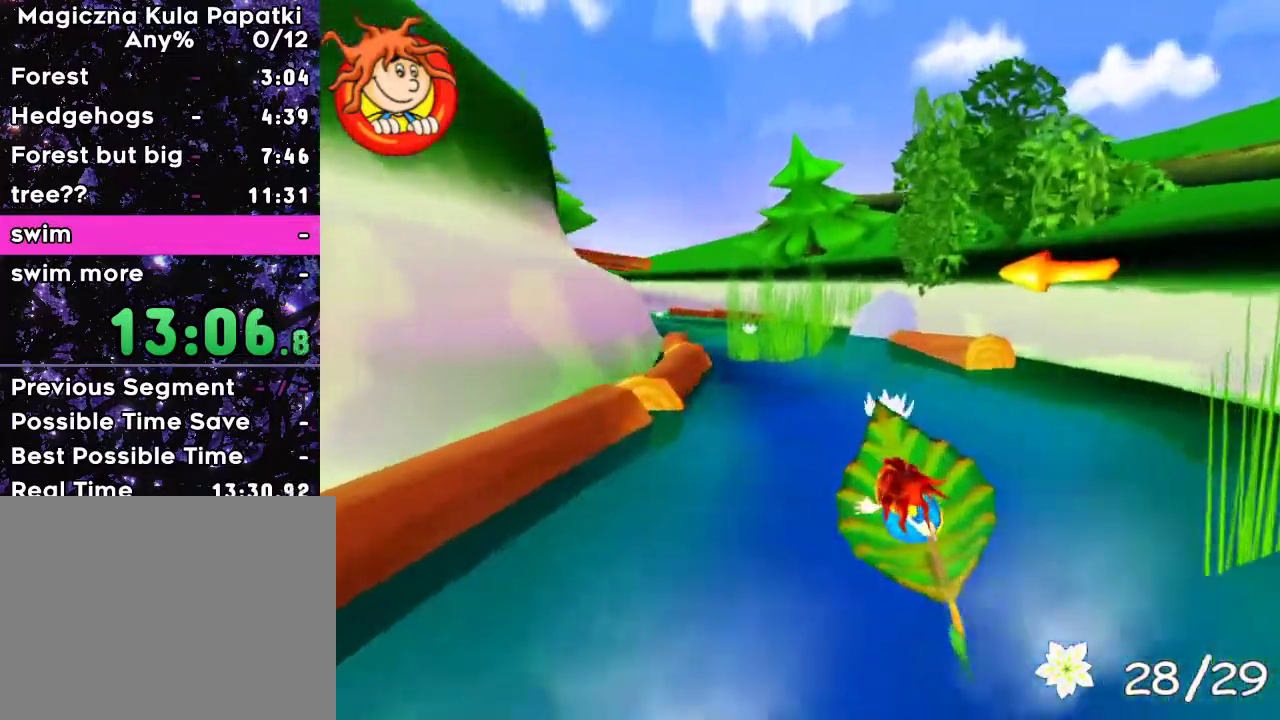
{"keys": ["right", "up"], "events": [[33, "left", "down"], [83, "left", "up"], [417, "right", "down"]]}
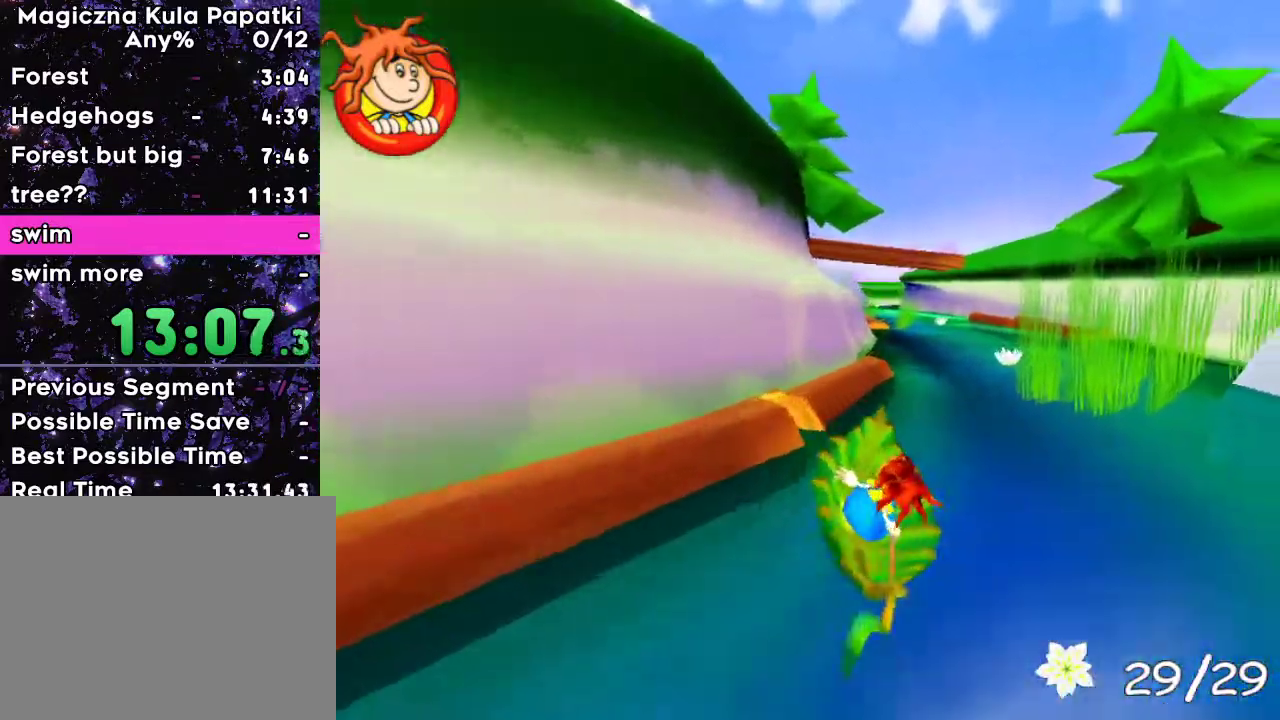
{"keys": ["up"], "events": [[17, "right", "up"], [350, "left", "down"], [467, "left", "up"]]}
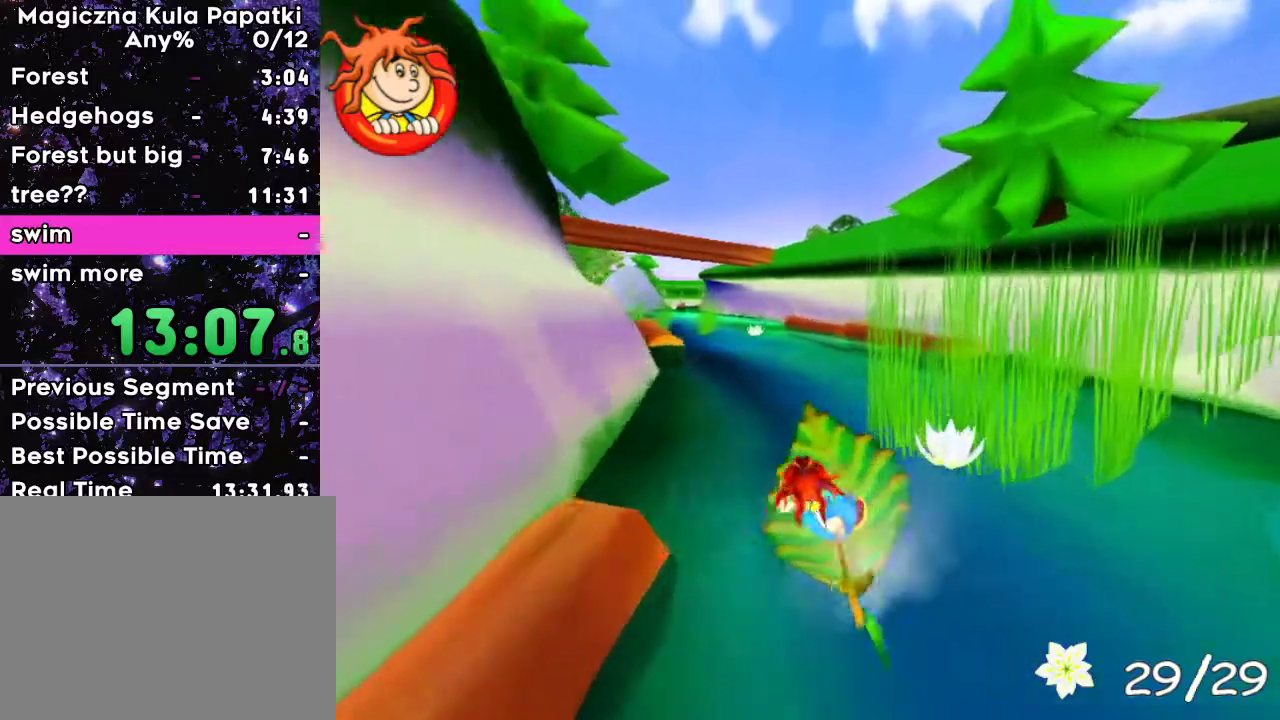
{"keys": ["up"], "events": [[333, "right", "down"], [433, "right", "up"]]}
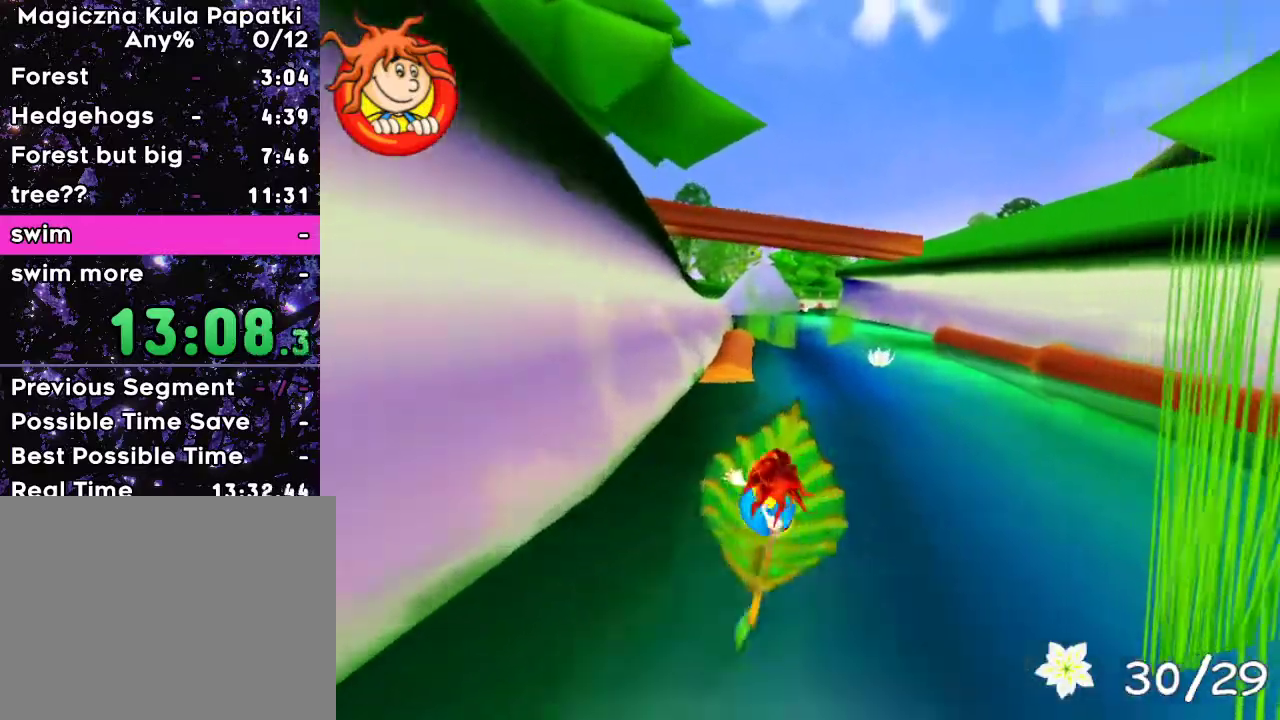
{"keys": ["up"], "events": [[317, "left", "down"], [433, "left", "up"]]}
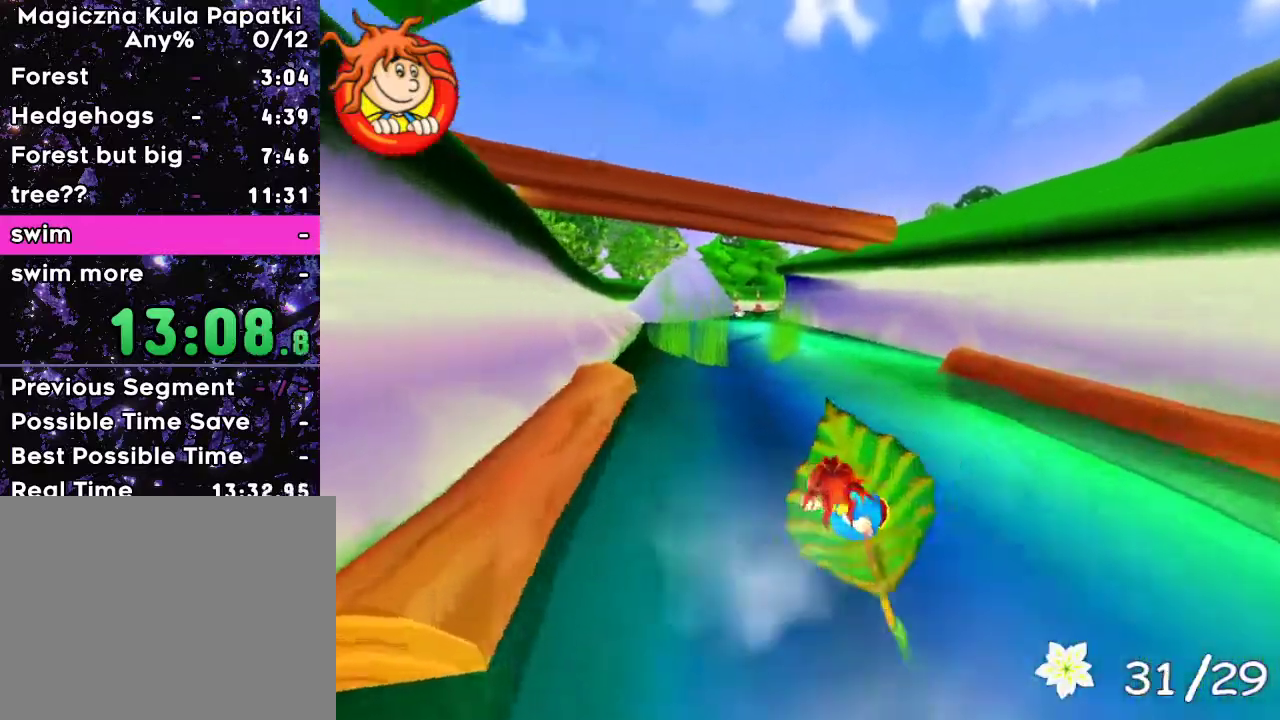
{"keys": ["up"], "events": [[383, "right", "down"], [450, "right", "up"]]}
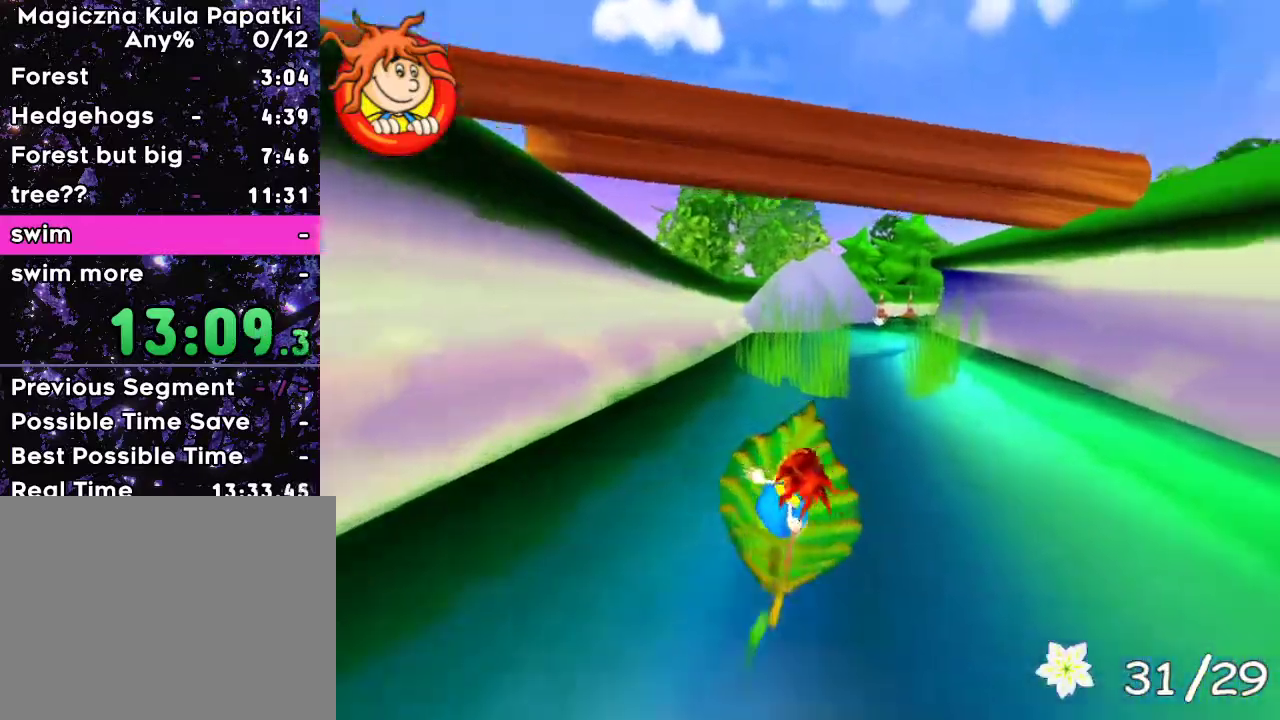
{"keys": ["up"], "events": [[317, "left", "down"], [367, "left", "up"]]}
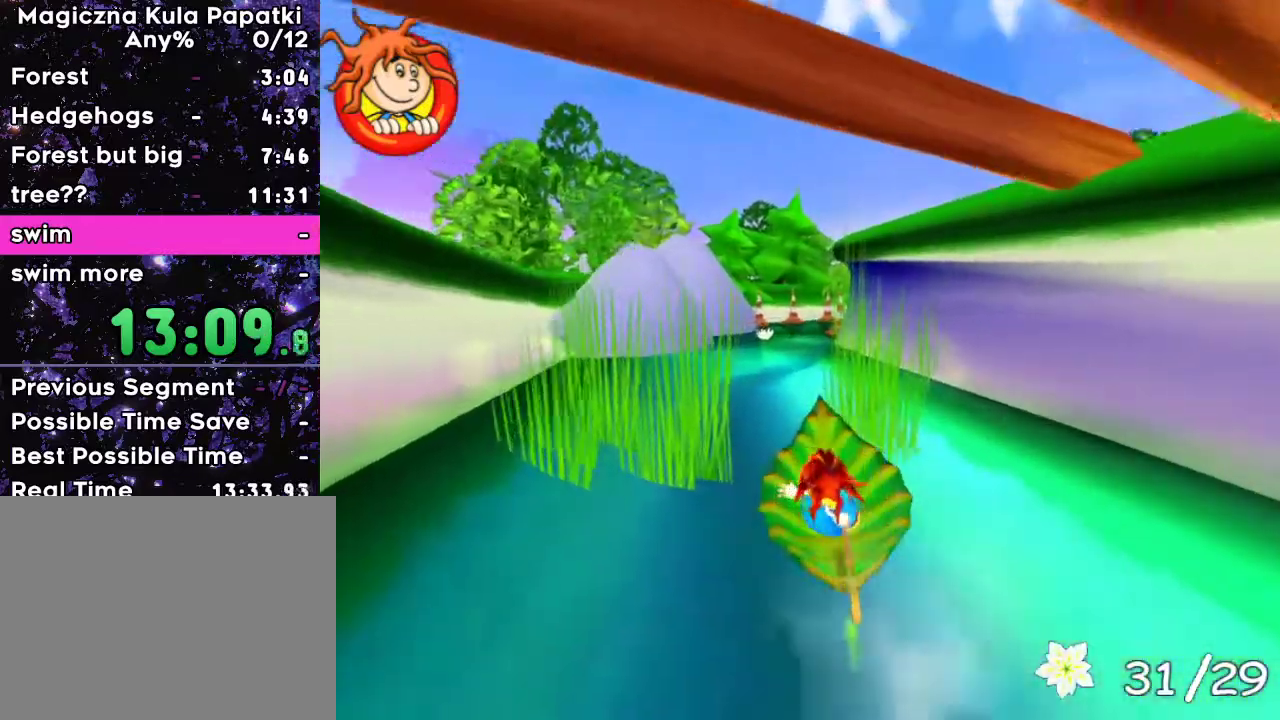
{"keys": ["up"], "events": []}
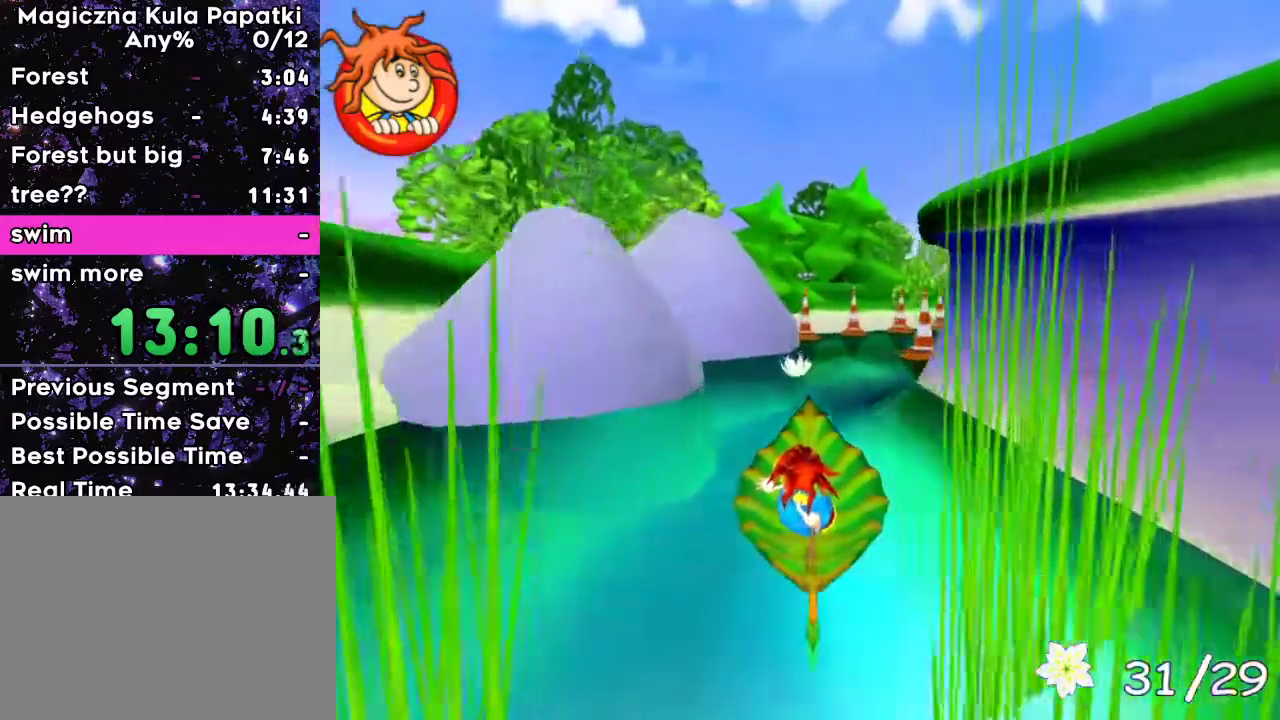
{"keys": ["up"], "events": [[383, "right", "down"], [483, "right", "up"]]}
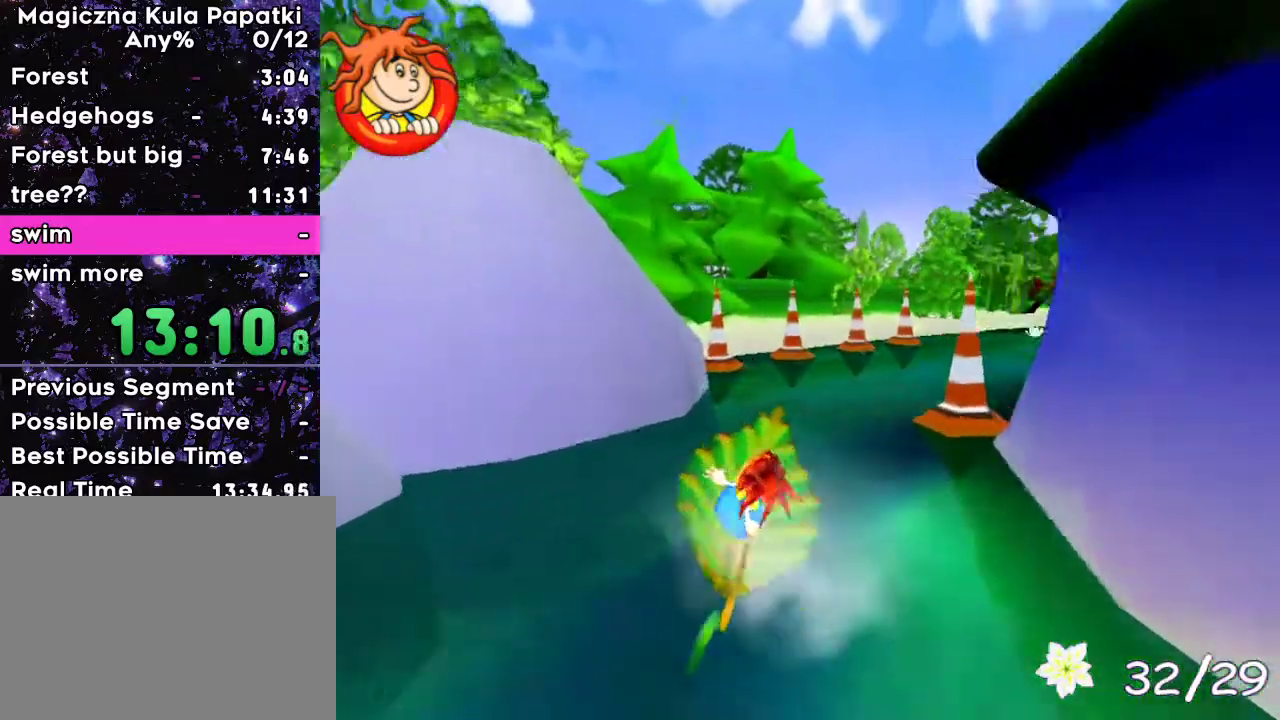
{"keys": ["up"], "events": [[50, "right", "down"], [133, "right", "up"]]}
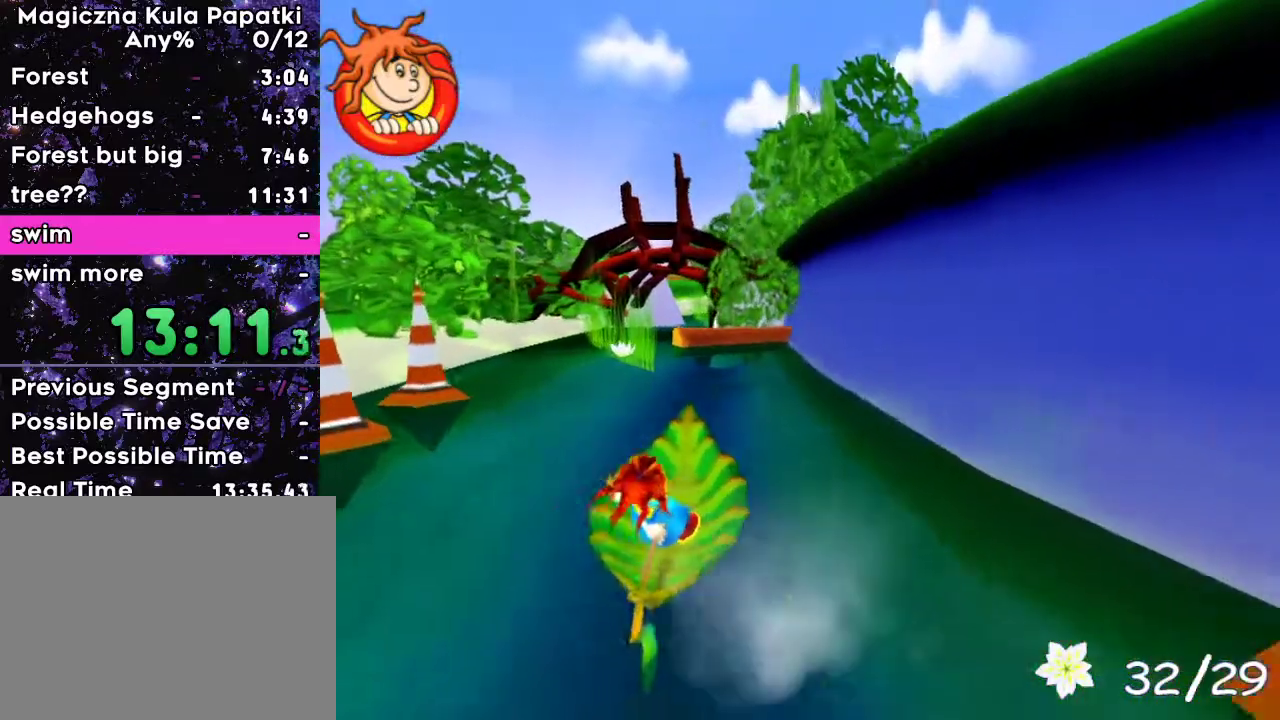
{"keys": ["right", "up"], "events": [[83, "left", "down"], [150, "left", "up"], [467, "right", "down"]]}
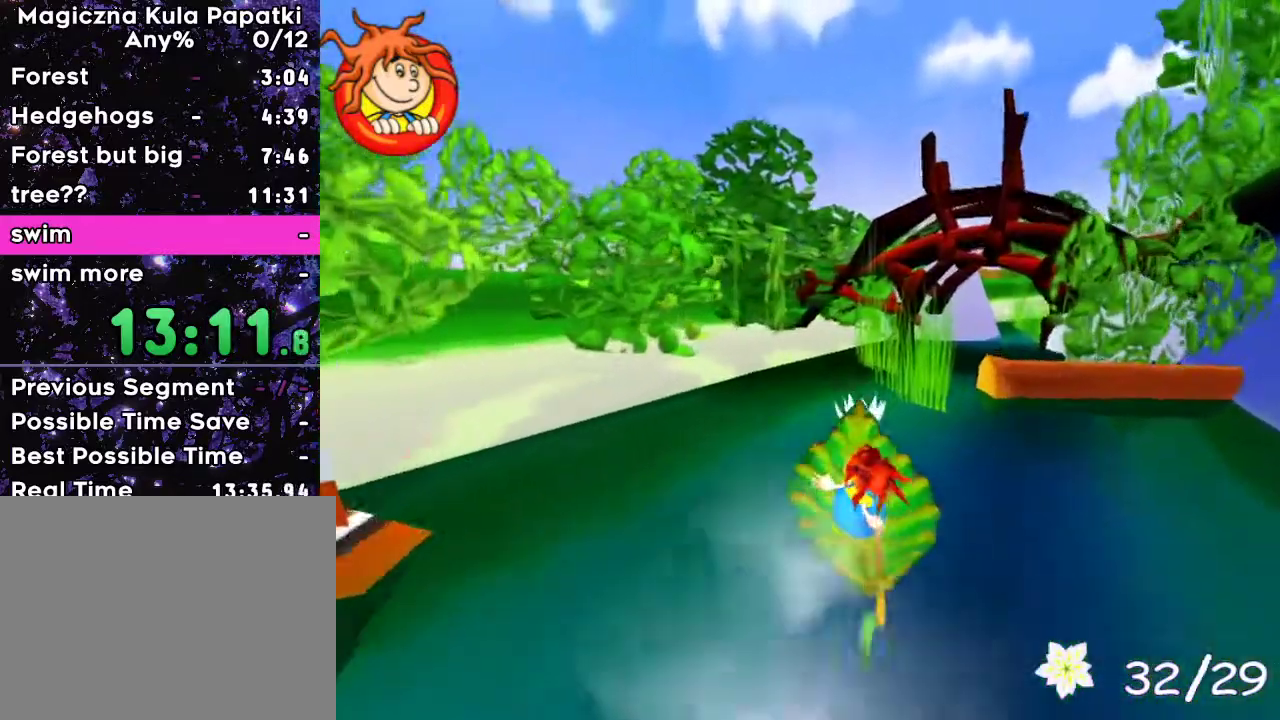
{"keys": ["up"], "events": [[33, "right", "up"]]}
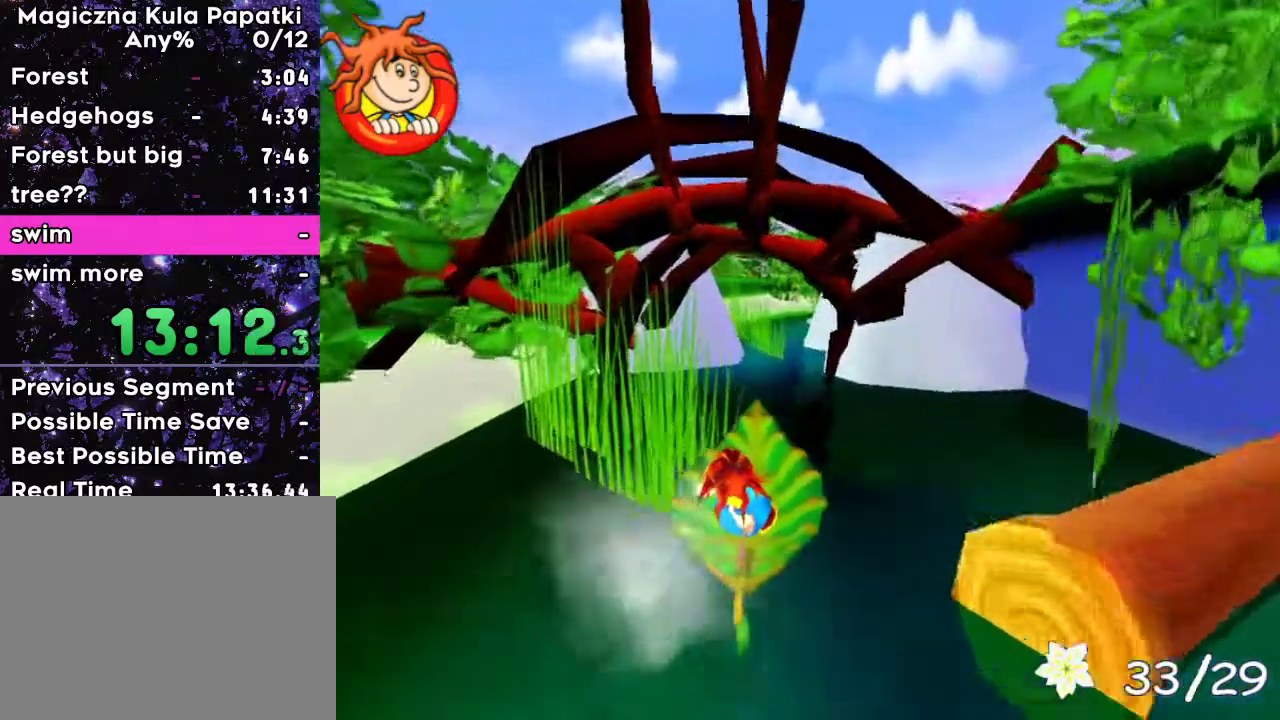
{"keys": ["up"], "events": []}
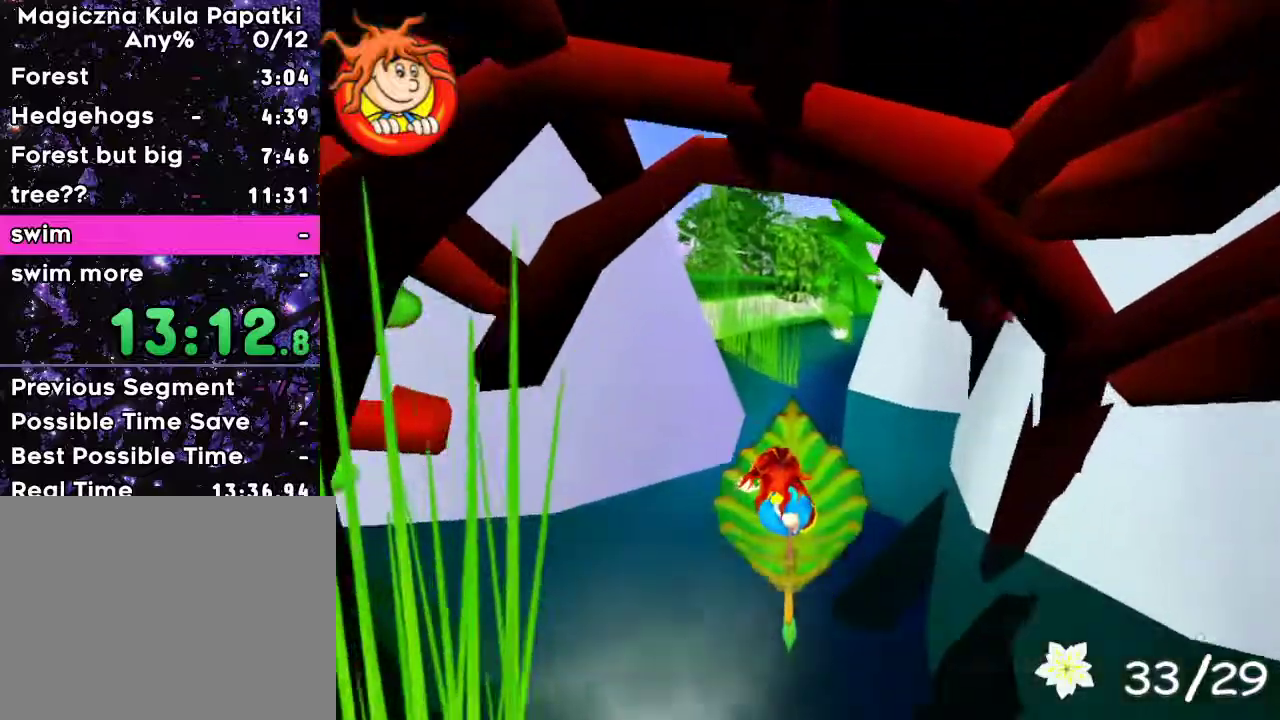
{"keys": ["up"], "events": [[233, "right", "down"], [317, "right", "up"]]}
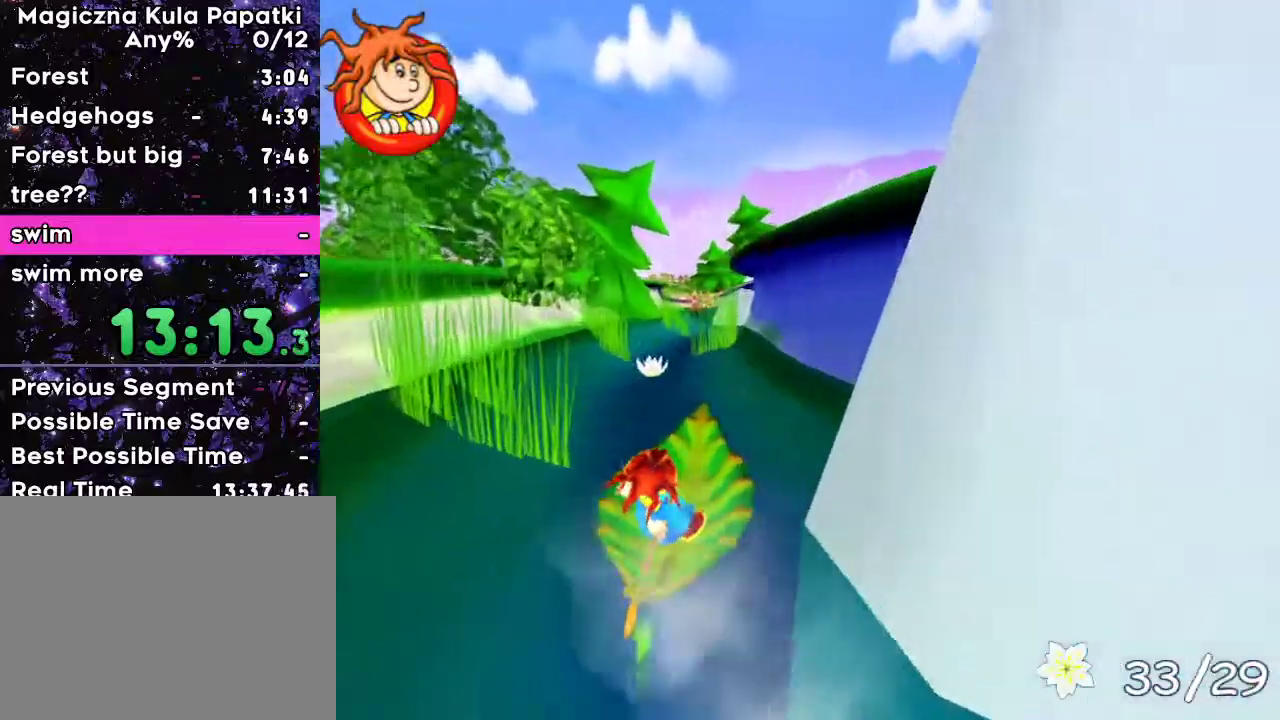
{"keys": ["up"], "events": [[250, "left", "down"], [350, "left", "up"]]}
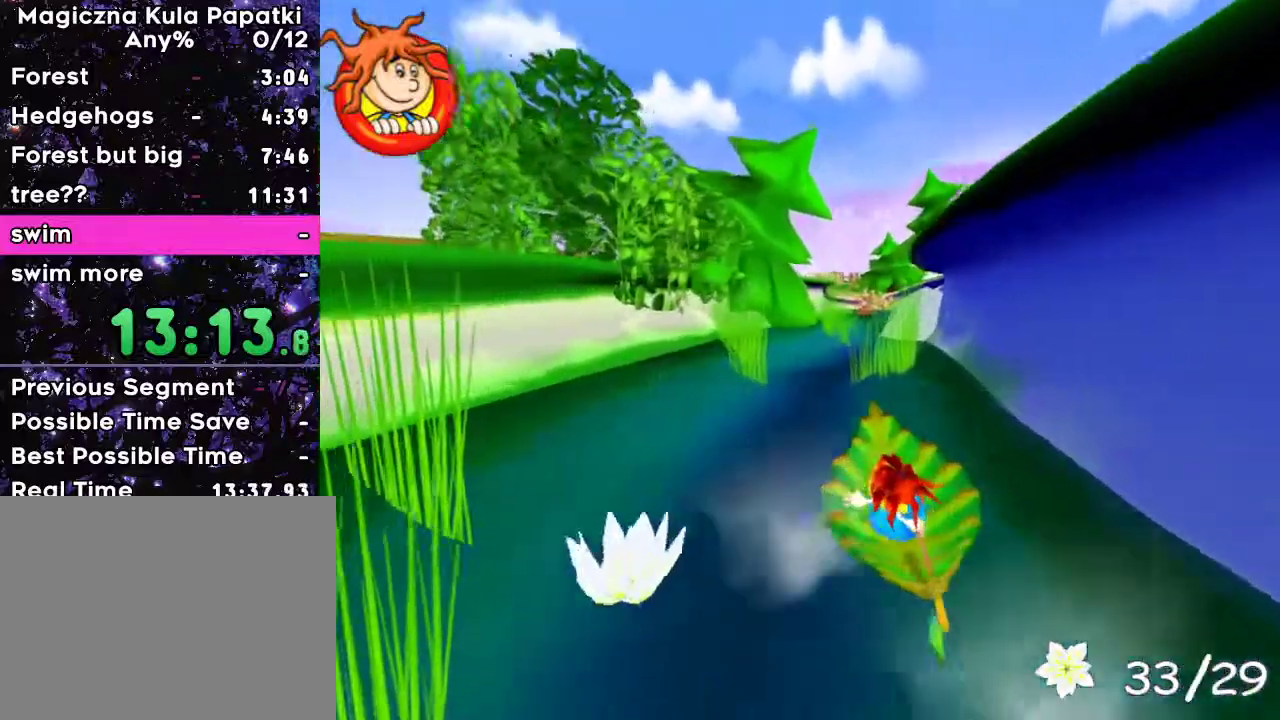
{"keys": ["up"], "events": []}
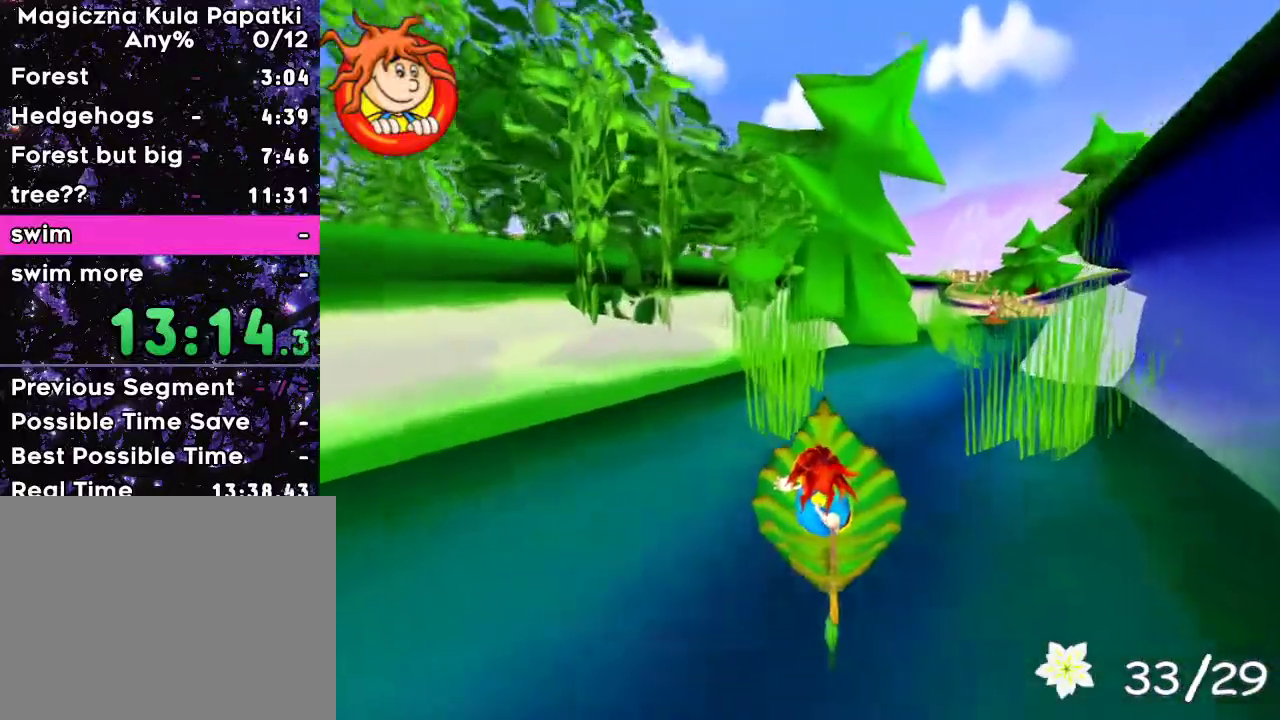
{"keys": ["up"], "events": [[50, "right", "down"], [117, "right", "up"]]}
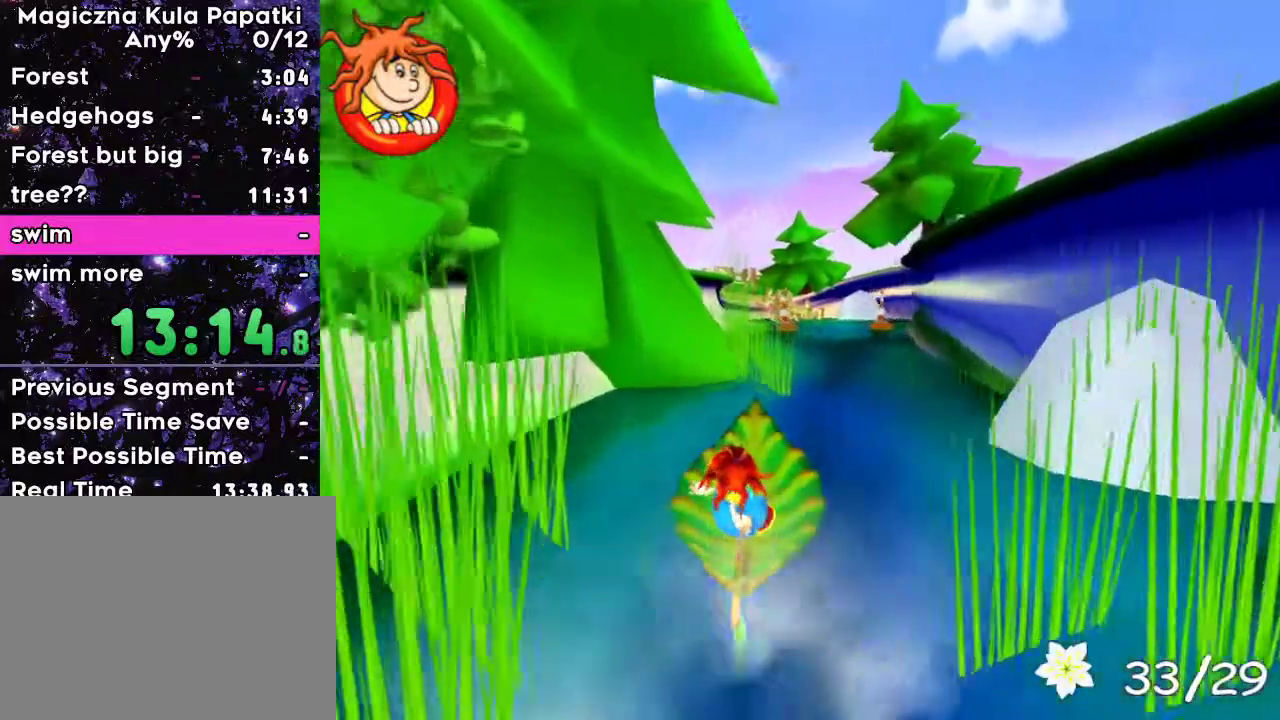
{"keys": ["up"], "events": [[233, "right", "down"], [283, "right", "up"]]}
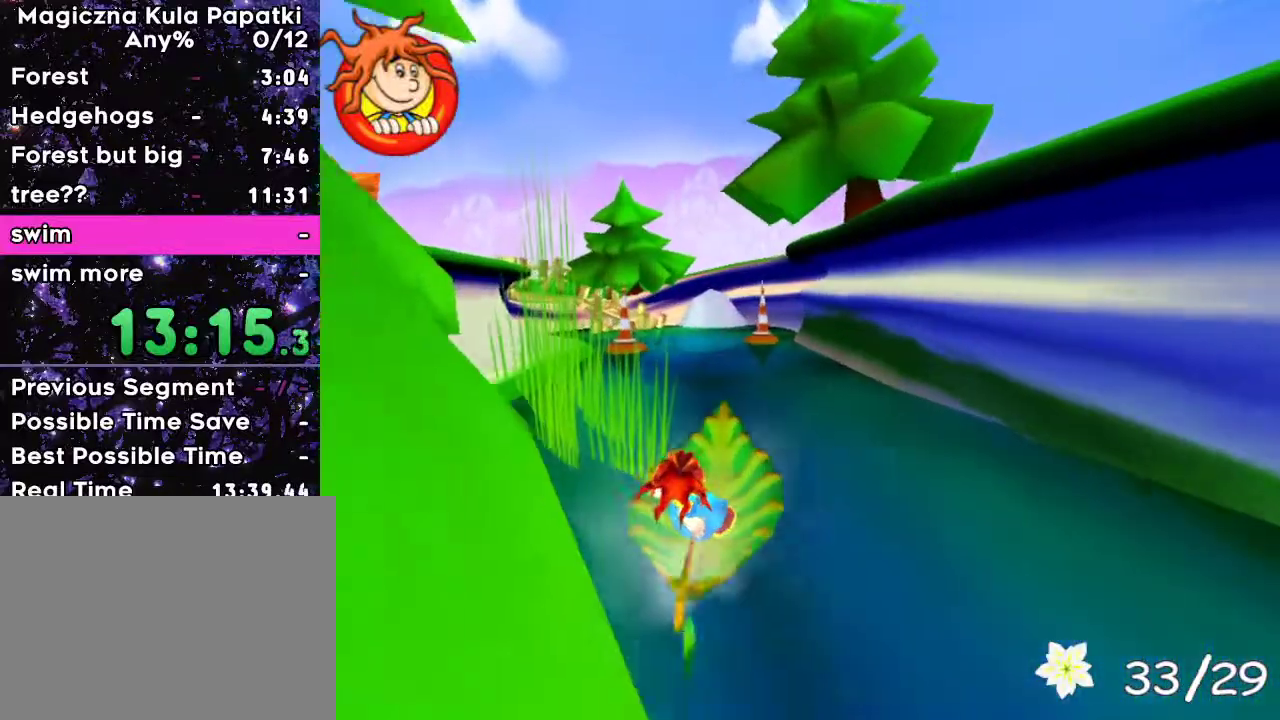
{"keys": ["up"], "events": [[117, "left", "down"], [167, "left", "up"]]}